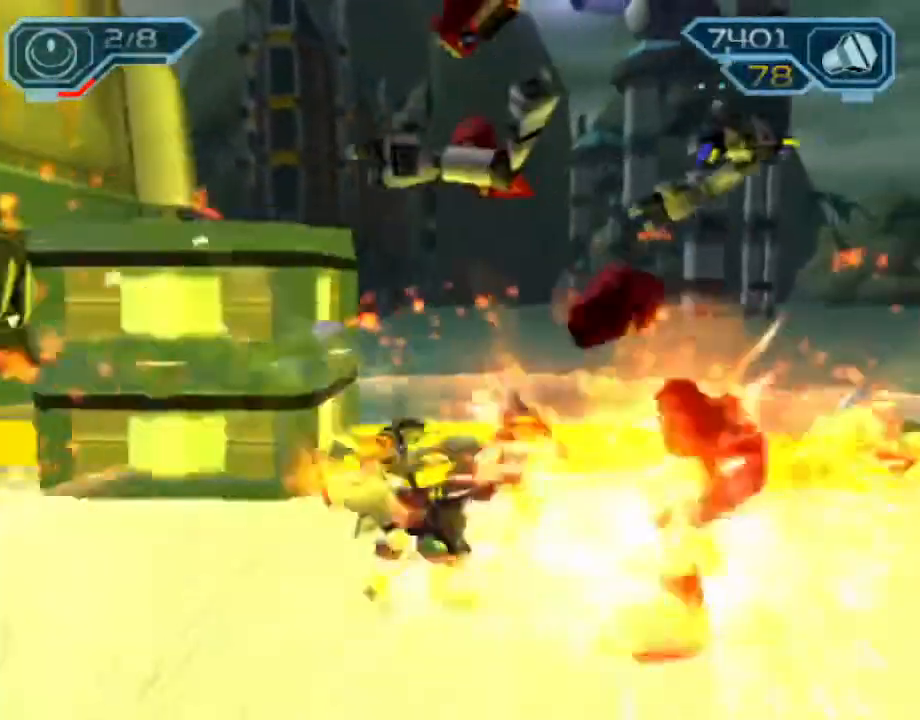
Gameplay with a controller (PlayStation layout); each line is a JSON object with the inputs held at the frame after it (dt_ms = milliseconds from this image to that frame). "events" lists button and stick changes between this image and that frame as [ms after this image, input, new state], when the widget could be followed in between. Not read: L3 R3.
{"dt_ms": 1000, "buttons": [], "left_stick": "center", "right_stick": "right"}
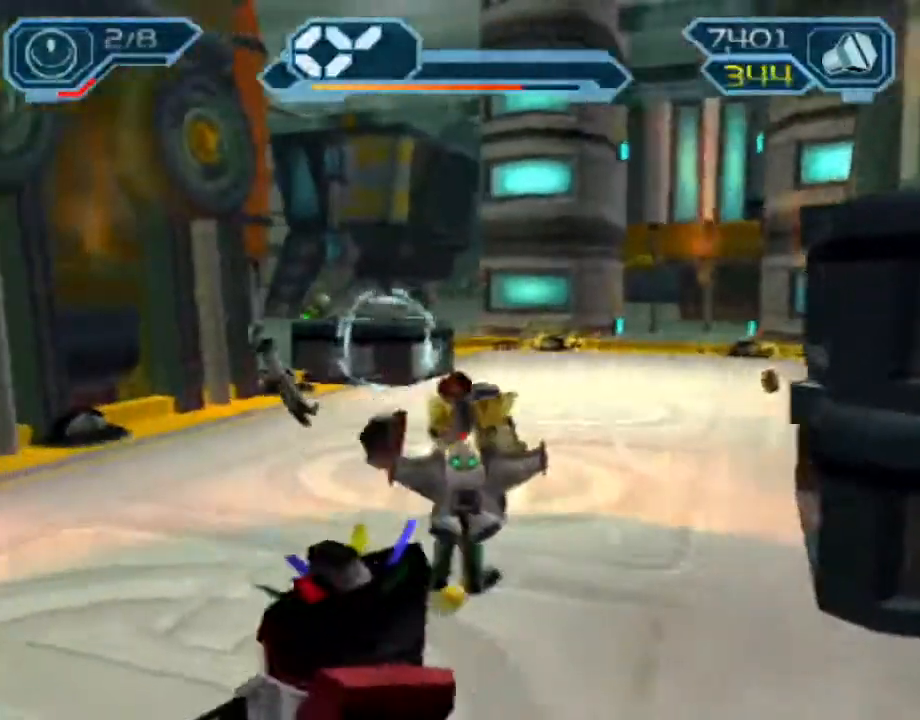
{"dt_ms": 500, "buttons": ["CROSS"], "left_stick": "up", "right_stick": "center", "events": [[67, "left_stick", "up"], [167, "right_stick", "center"], [467, "CROSS", "down"]]}
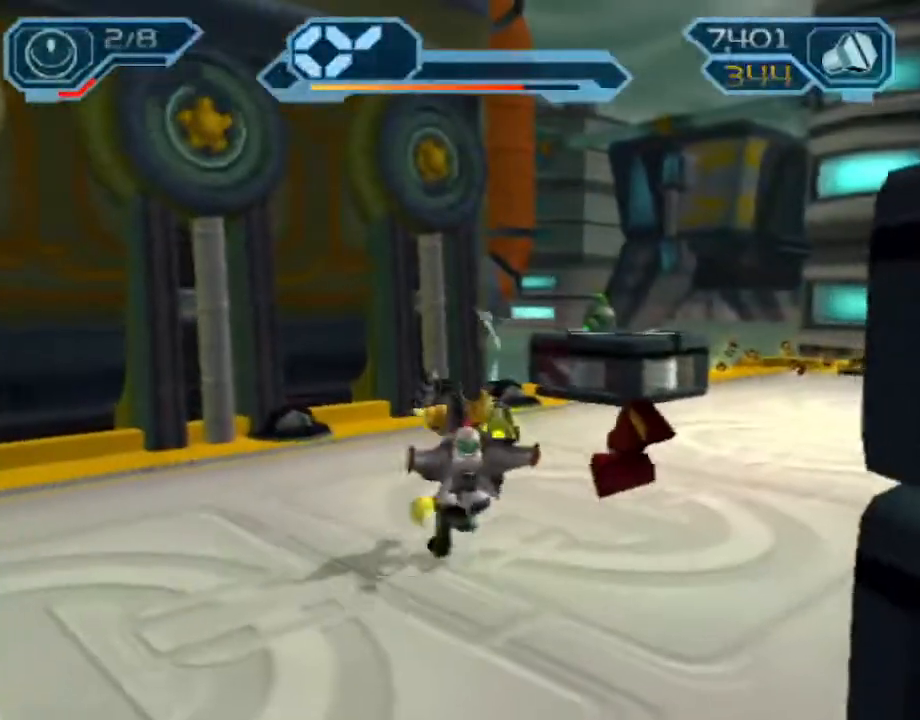
{"dt_ms": 500, "buttons": [], "left_stick": "right", "right_stick": "center", "events": [[17, "R1", "down"], [133, "left_stick", "right"], [283, "left_stick", "up-right"], [417, "CROSS", "up"], [417, "R1", "up"], [467, "left_stick", "right"]]}
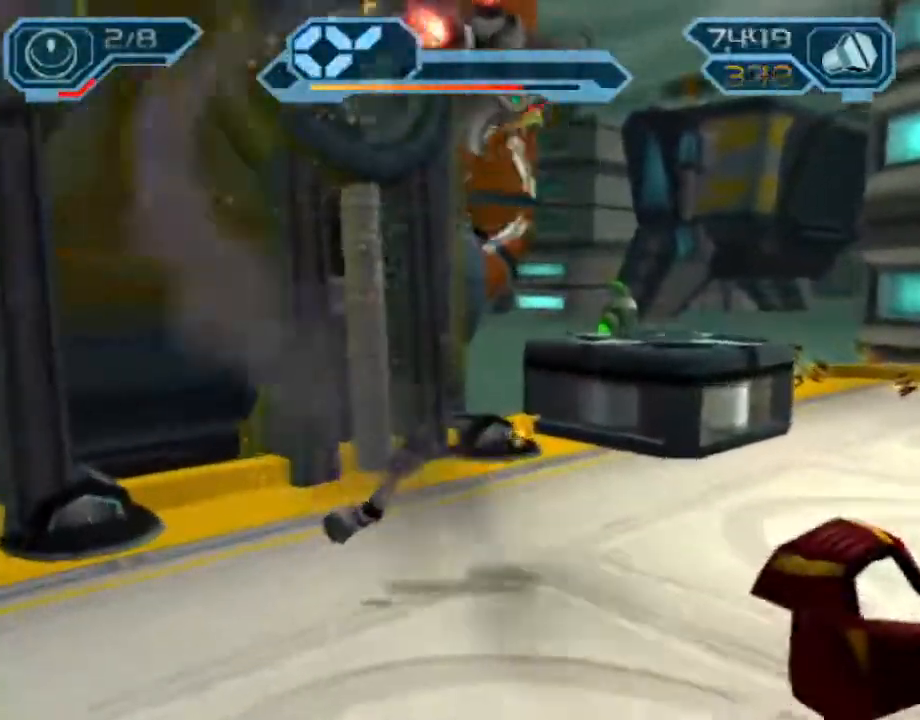
{"dt_ms": 500, "buttons": [], "left_stick": "center", "right_stick": "right", "events": [[133, "left_stick", "center"], [200, "right_stick", "right"]]}
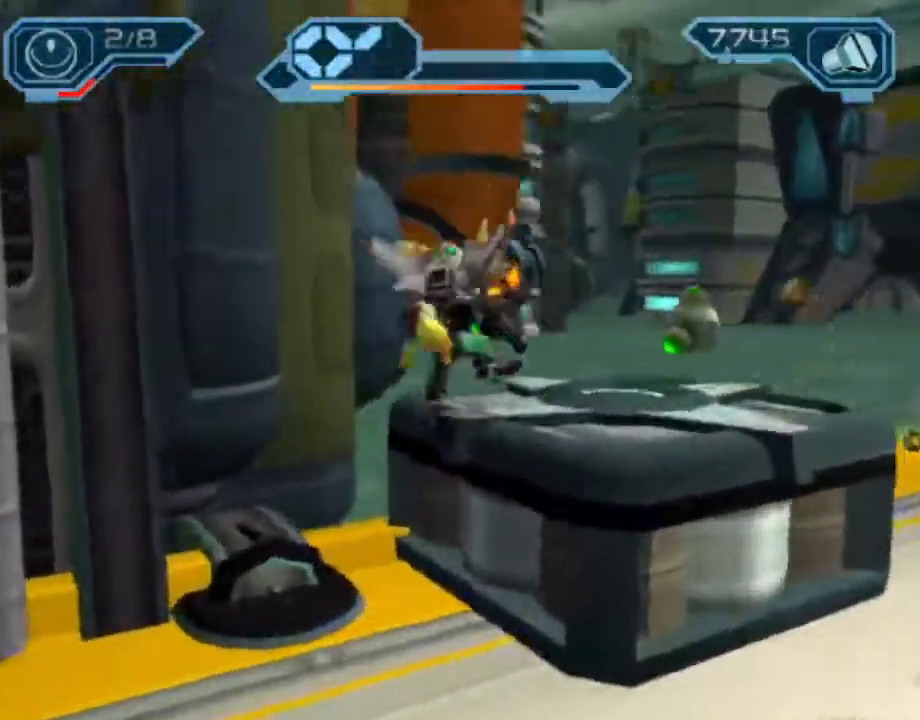
{"dt_ms": 500, "buttons": [], "left_stick": "center", "right_stick": "center", "events": [[417, "right_stick", "center"]]}
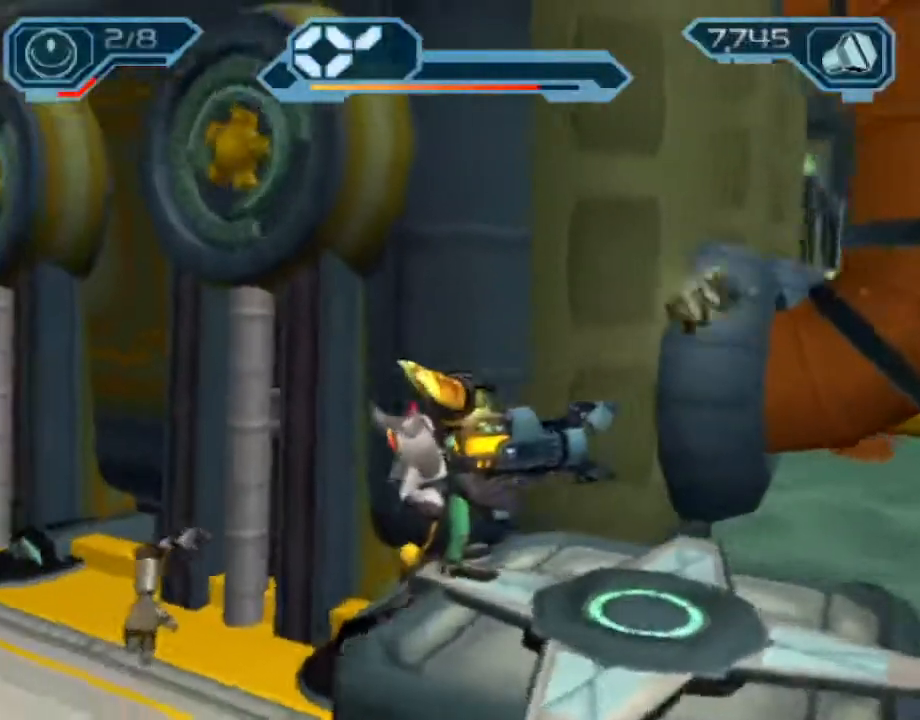
{"dt_ms": 500, "buttons": ["CROSS", "R1"], "left_stick": "up-left", "right_stick": "center", "events": [[67, "CROSS", "down"], [167, "left_stick", "up-left"], [183, "CROSS", "up"], [367, "CROSS", "down"], [417, "R1", "down"]]}
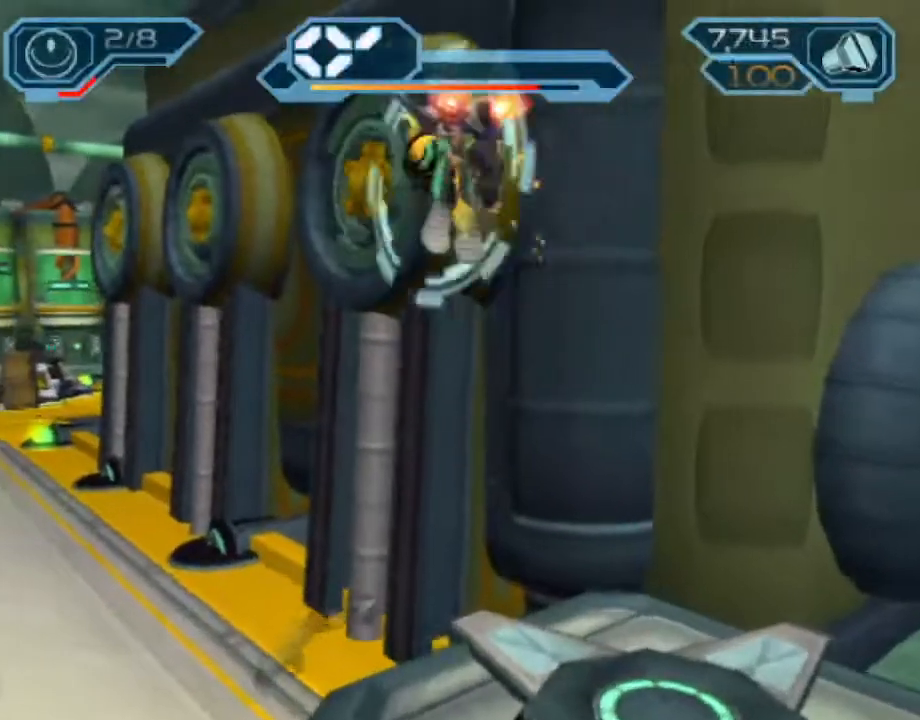
{"dt_ms": 500, "buttons": ["CROSS", "R1"], "left_stick": "up", "right_stick": "center", "events": [[50, "left_stick", "up"], [100, "CROSS", "up"], [167, "CROSS", "down"], [283, "CROSS", "up"], [317, "CROSS", "down"], [433, "CROSS", "up"], [500, "CROSS", "down"]]}
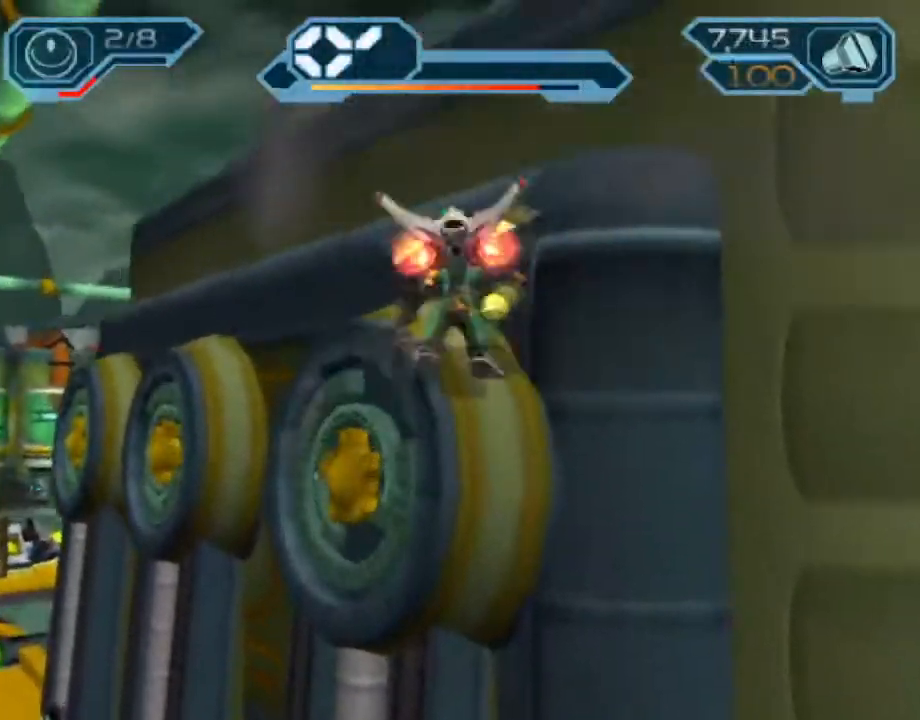
{"dt_ms": 500, "buttons": ["CROSS"], "left_stick": "up-right", "right_stick": "center"}
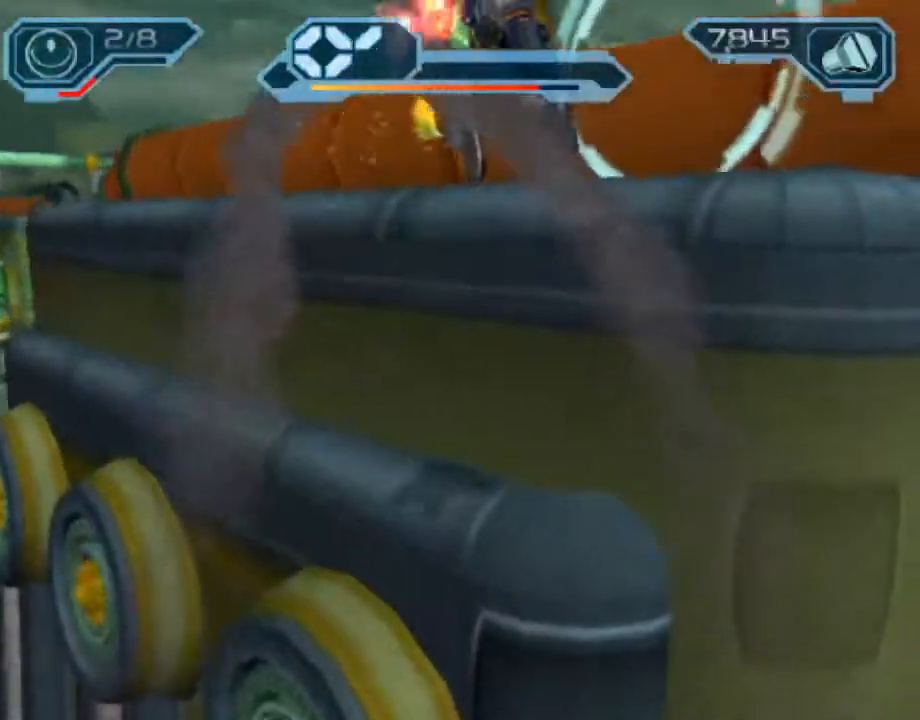
{"dt_ms": 500, "buttons": ["CROSS"], "left_stick": "up-right", "right_stick": "center", "events": [[83, "CROSS", "up"], [150, "CROSS", "down"], [217, "CROSS", "up"], [300, "CROSS", "down"], [350, "CROSS", "up"], [417, "CROSS", "down"]]}
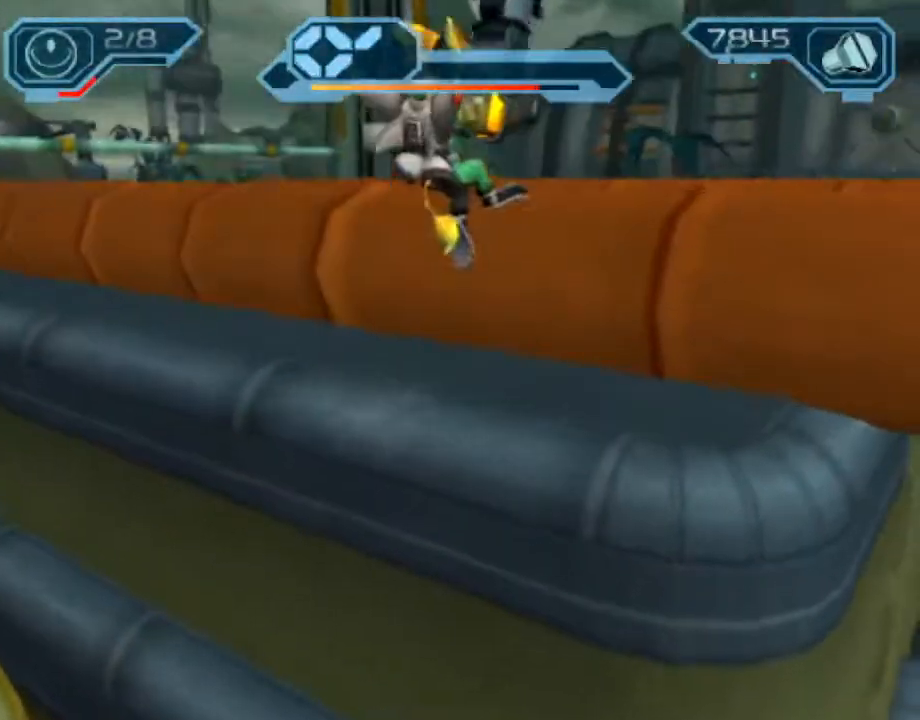
{"dt_ms": 500, "buttons": [], "left_stick": "down-left", "right_stick": "center", "events": [[33, "CROSS", "up"], [233, "right_stick", "right"], [300, "left_stick", "up-left"], [367, "left_stick", "down-left"], [450, "right_stick", "center"]]}
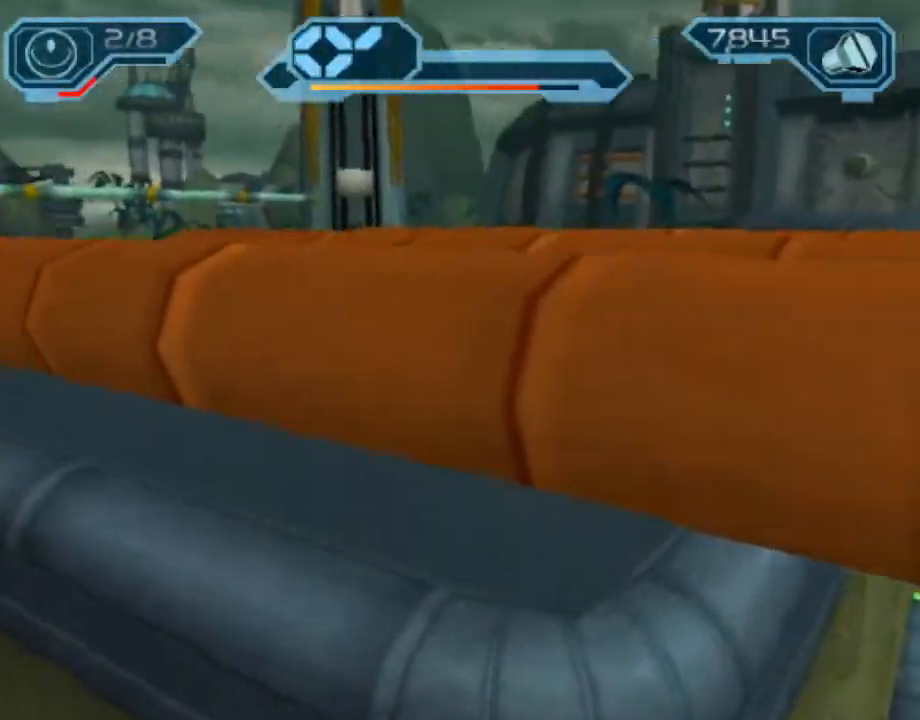
{"dt_ms": 500, "buttons": ["CROSS"], "left_stick": "down-left", "right_stick": "center", "events": [[350, "CROSS", "down"]]}
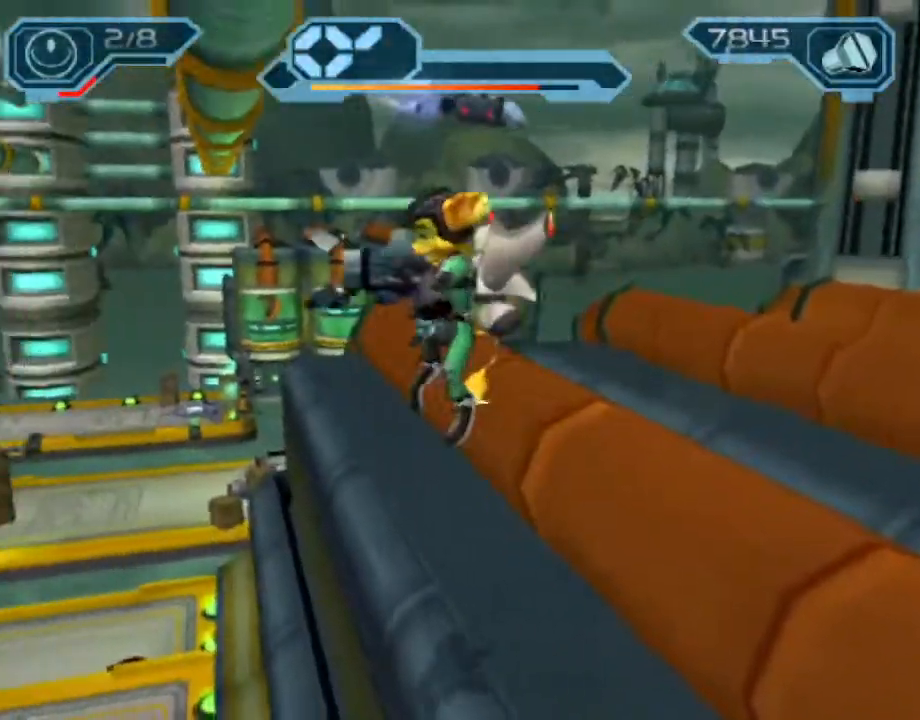
{"dt_ms": 500, "buttons": ["CROSS"], "left_stick": "left", "right_stick": "center", "events": [[33, "left_stick", "left"], [183, "CROSS", "up"], [433, "CROSS", "down"]]}
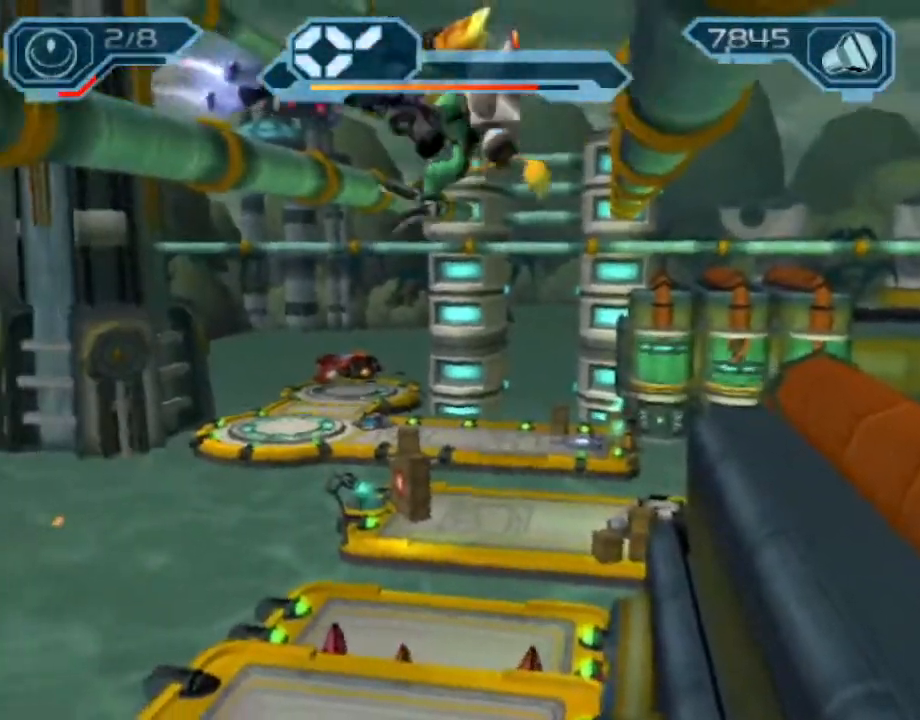
{"dt_ms": 500, "buttons": ["CROSS"], "left_stick": "up-left", "right_stick": "center", "events": [[33, "left_stick", "up-left"]]}
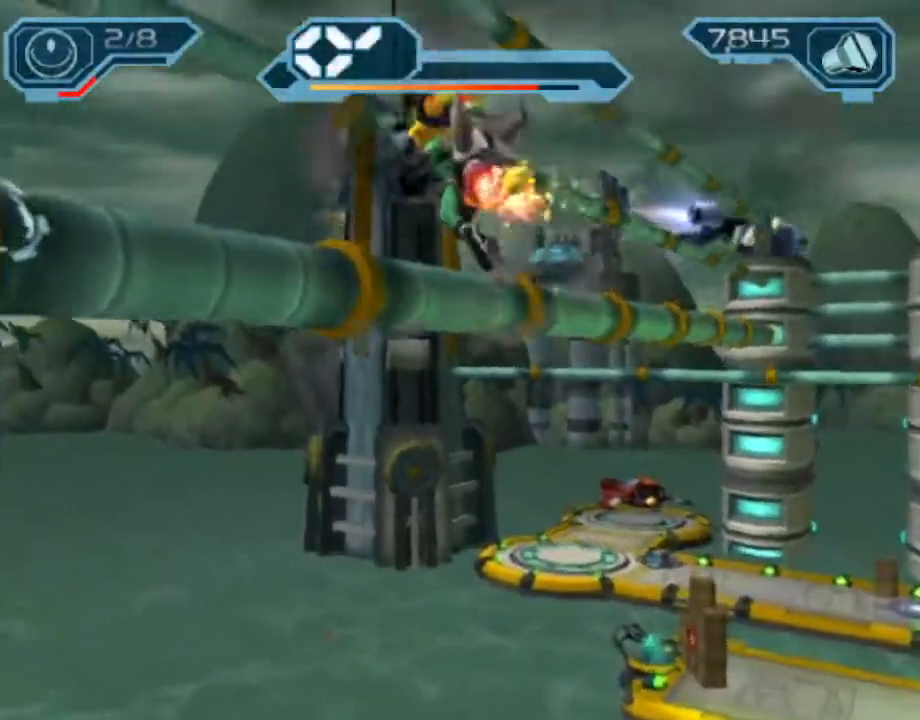
{"dt_ms": 500, "buttons": ["CROSS"], "left_stick": "up-left", "right_stick": "center", "events": []}
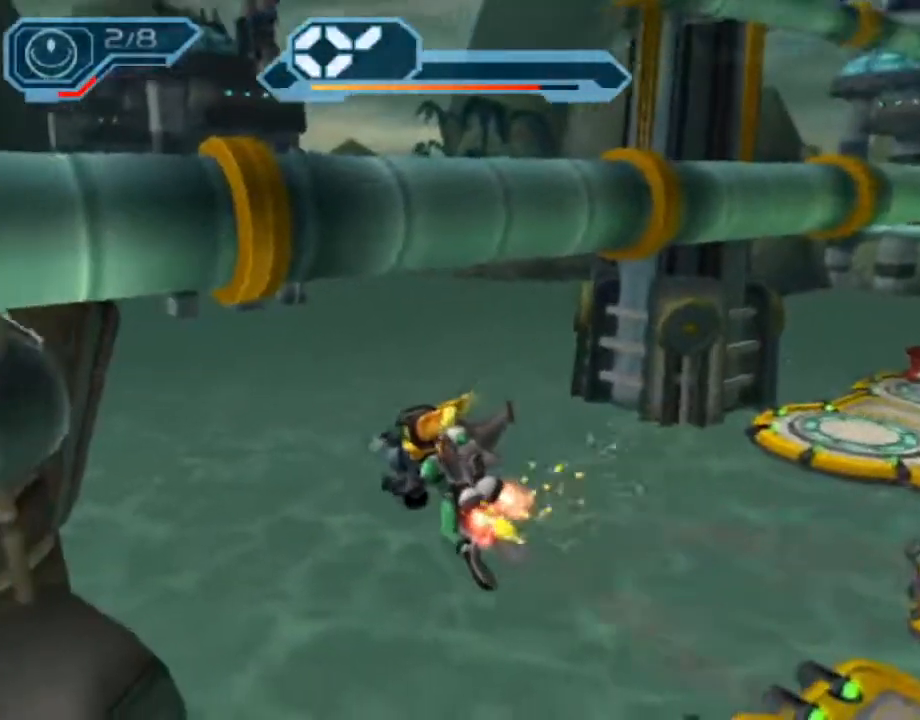
{"dt_ms": 500, "buttons": ["CROSS"], "left_stick": "up-left", "right_stick": "center", "events": []}
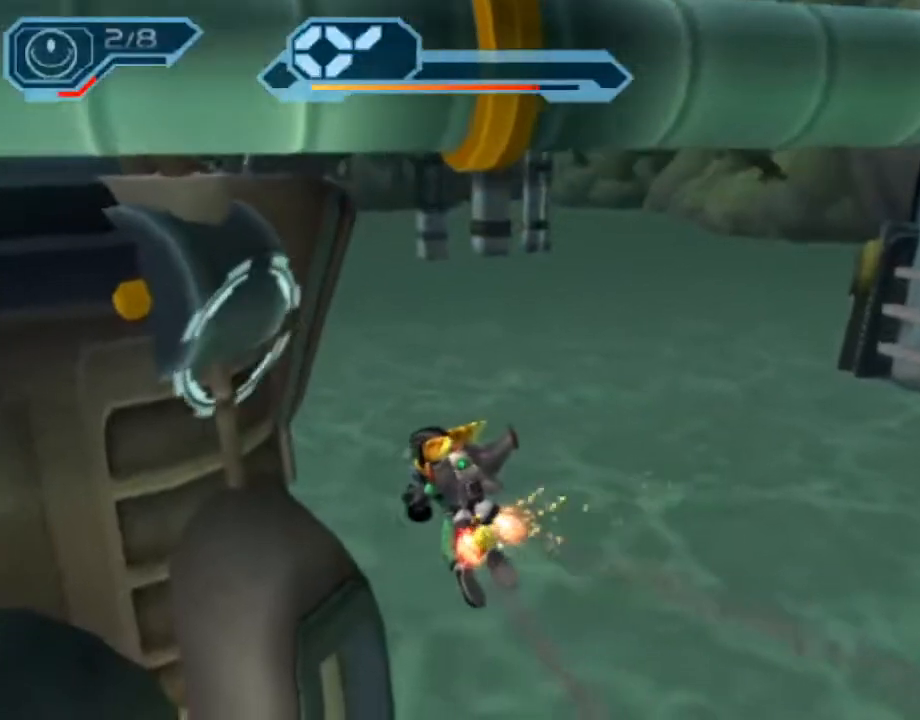
{"dt_ms": 500, "buttons": ["CROSS"], "left_stick": "up-left", "right_stick": "center", "events": []}
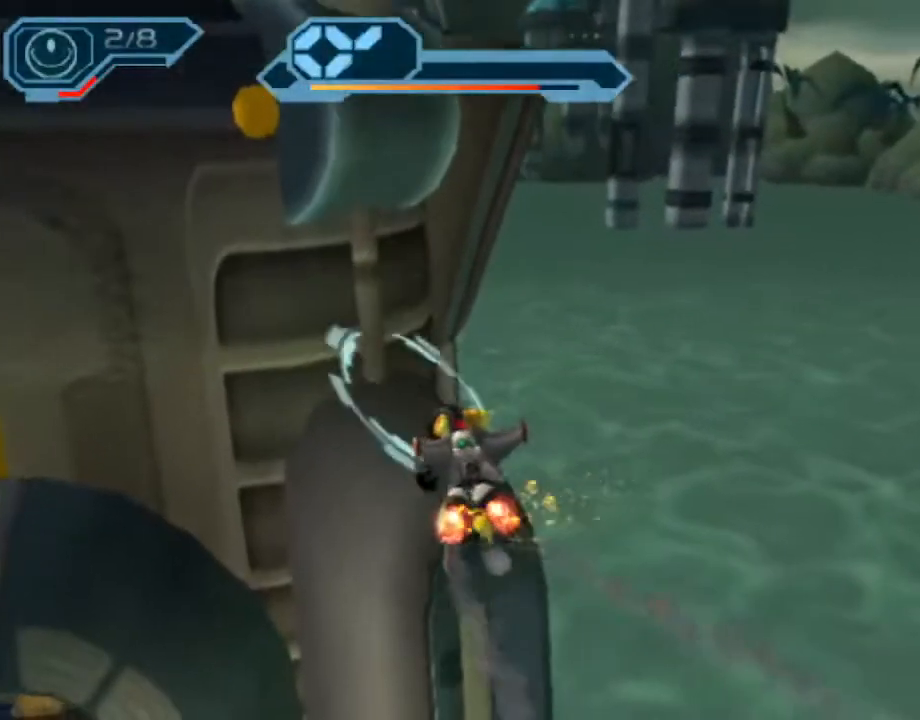
{"dt_ms": 500, "buttons": [], "left_stick": "up-left", "right_stick": "center", "events": [[50, "left_stick", "up"], [150, "CROSS", "up"], [267, "CROSS", "down"], [433, "CROSS", "up"], [500, "left_stick", "up-left"]]}
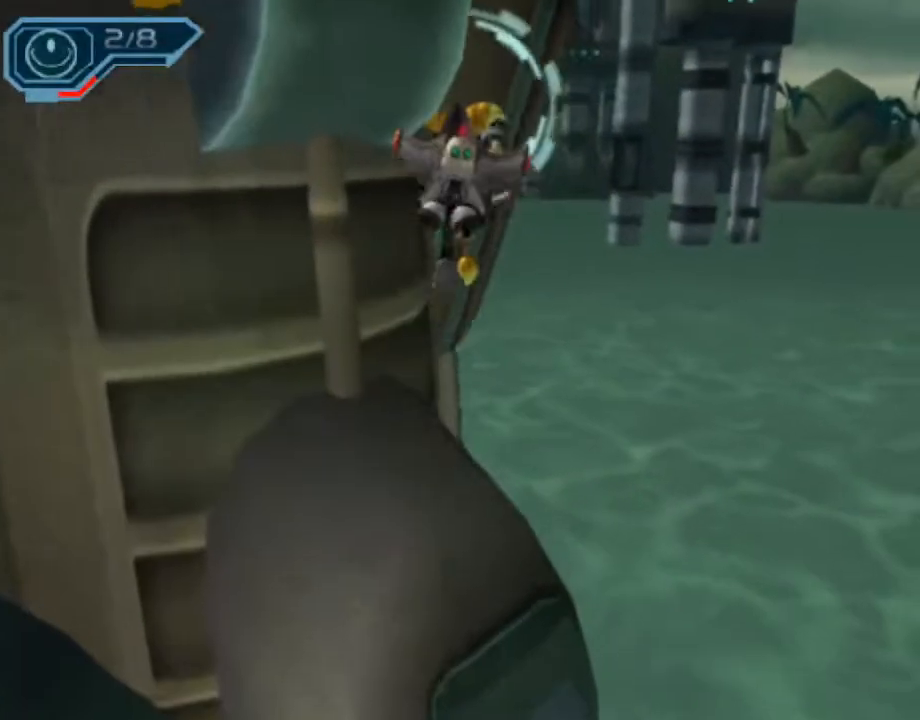
{"dt_ms": 500, "buttons": ["R2"], "left_stick": "center", "right_stick": "right", "events": [[33, "CROSS", "down"], [150, "left_stick", "left"], [350, "CROSS", "up"], [417, "R2", "down"], [417, "left_stick", "center"], [500, "right_stick", "right"]]}
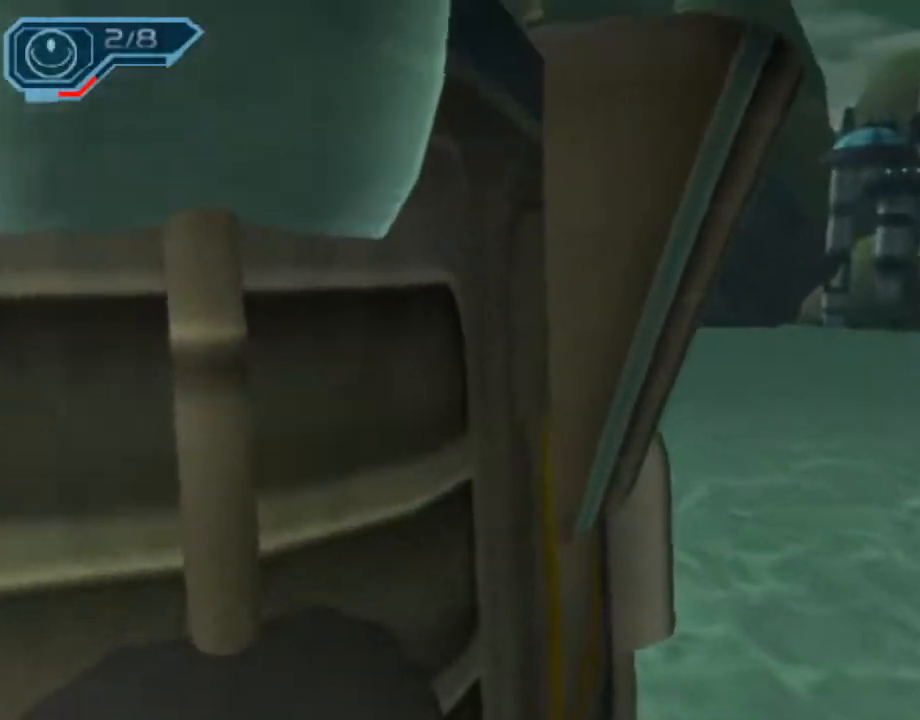
{"dt_ms": 500, "buttons": ["R2"], "left_stick": "center", "right_stick": "center", "events": [[333, "left_stick", "right"], [400, "left_stick", "center"], [400, "right_stick", "center"]]}
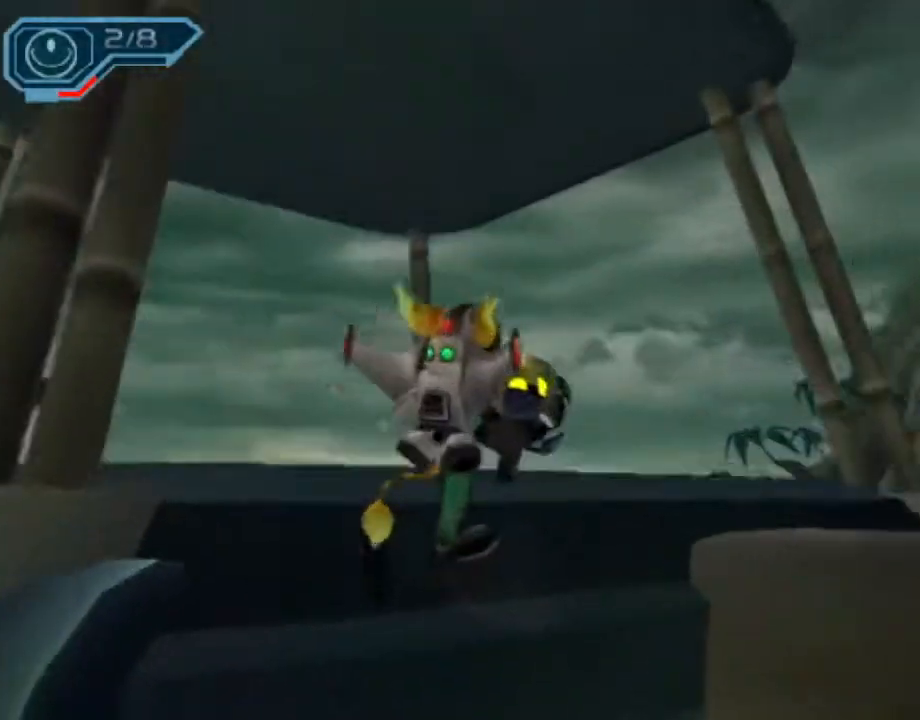
{"dt_ms": 500, "buttons": ["R2"], "left_stick": "center", "right_stick": "right", "events": [[450, "right_stick", "right"]]}
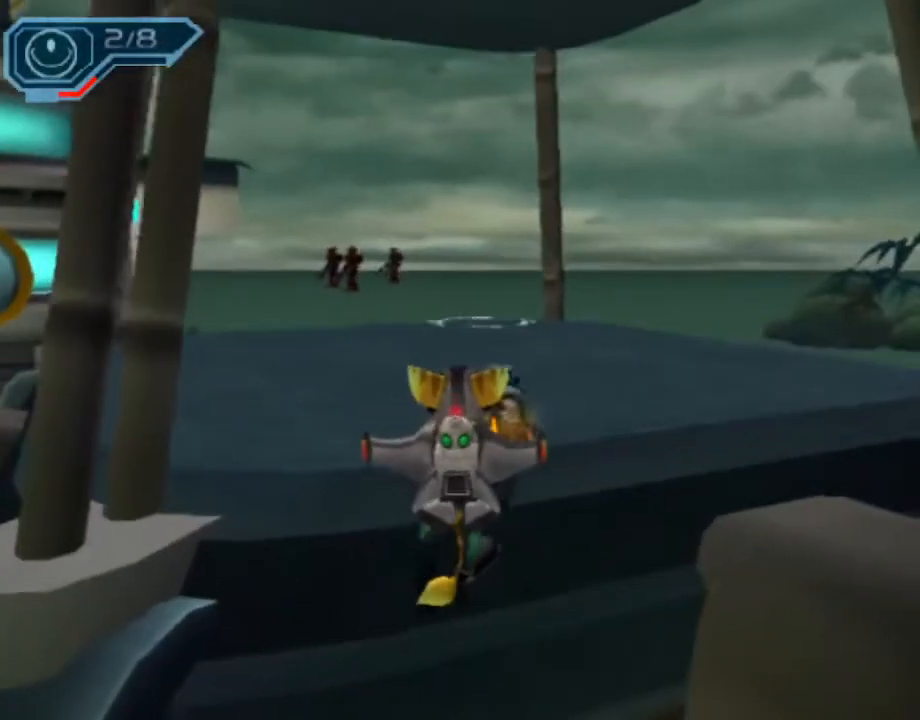
{"dt_ms": 500, "buttons": [], "left_stick": "center", "right_stick": "center", "events": [[33, "right_stick", "center"], [167, "left_stick", "down"], [333, "left_stick", "center"], [467, "R2", "up"]]}
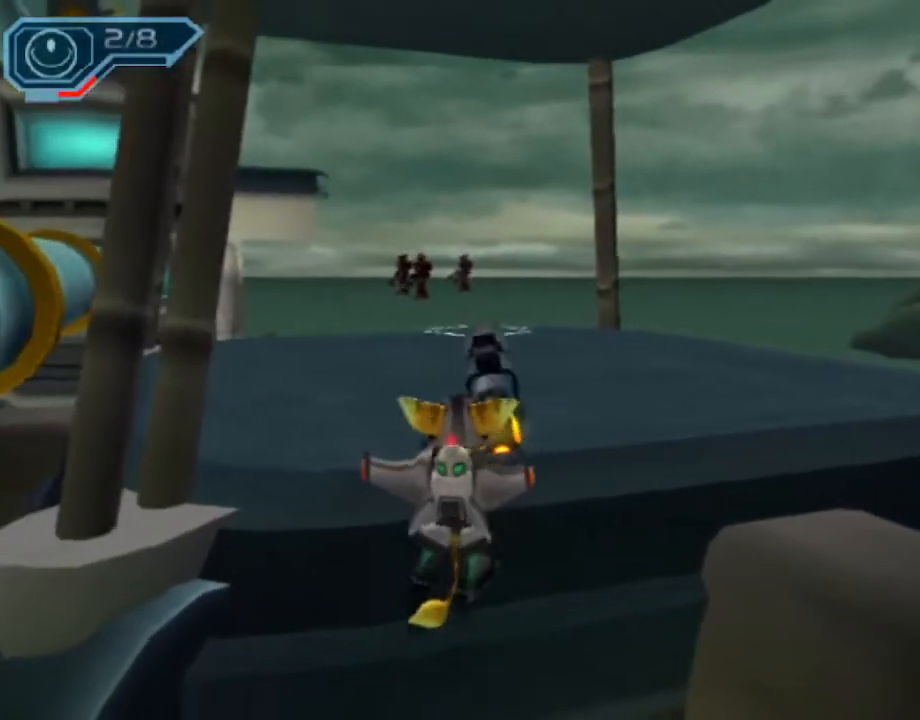
{"dt_ms": 500, "buttons": ["CROSS"], "left_stick": "center", "right_stick": "center", "events": [[17, "left_stick", "up"], [83, "CROSS", "down"], [100, "R1", "down"], [183, "CROSS", "up"], [200, "R1", "up"], [267, "left_stick", "center"], [283, "START", "down"], [400, "DPAD_DOWN", "down"], [400, "DPAD_LEFT", "down"], [417, "START", "up"], [483, "CROSS", "down"], [500, "DPAD_DOWN", "up"], [500, "DPAD_LEFT", "up"]]}
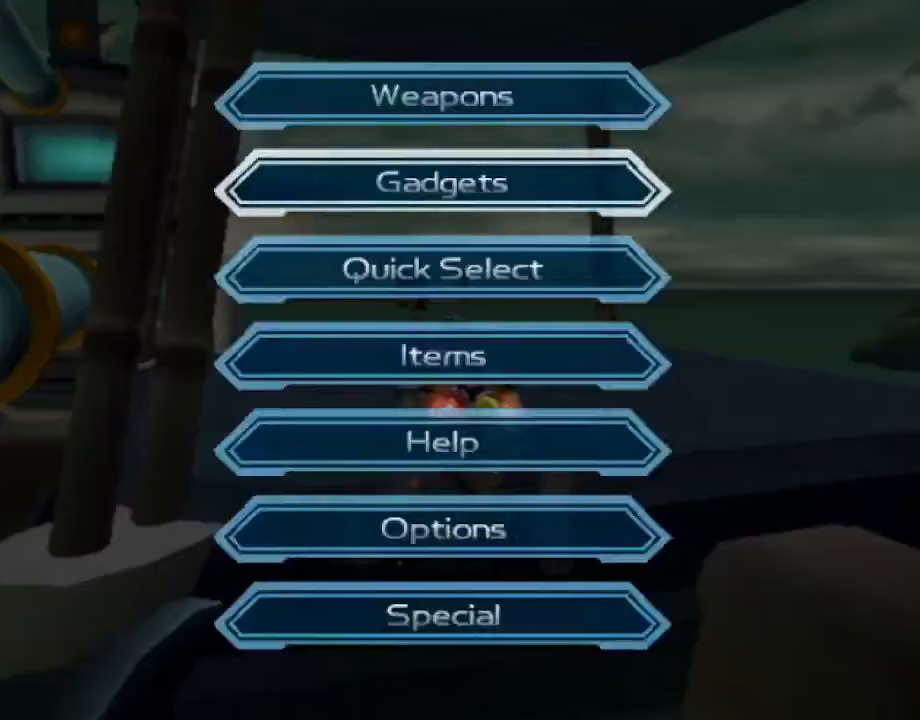
{"dt_ms": 500, "buttons": [], "left_stick": "center", "right_stick": "center"}
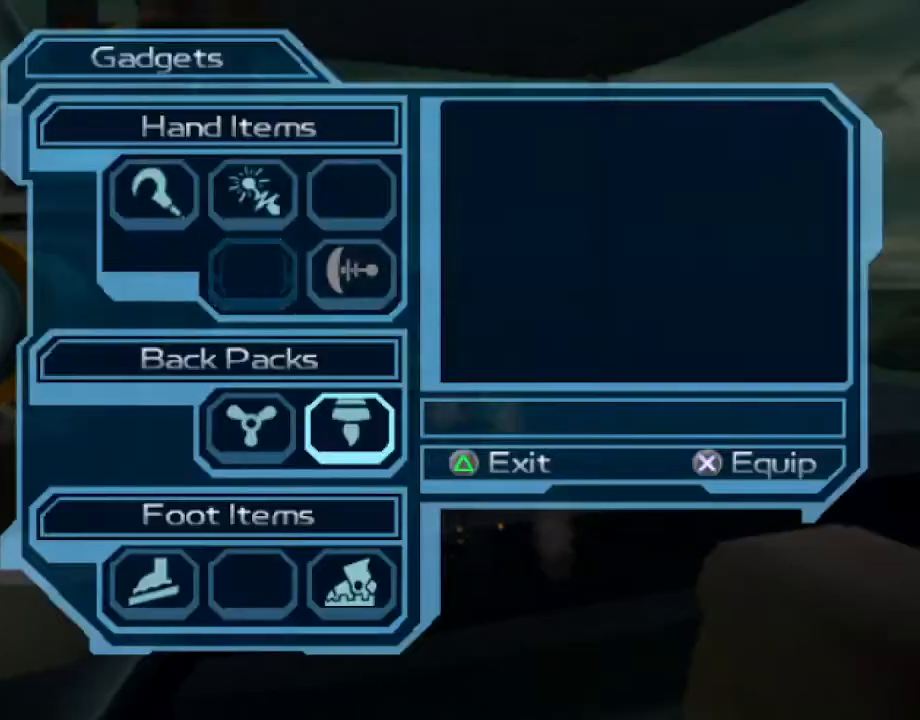
{"dt_ms": 500, "buttons": [], "left_stick": "up", "right_stick": "center", "events": [[17, "DPAD_DOWN", "down"], [100, "DPAD_DOWN", "up"], [167, "CROSS", "down"], [250, "CROSS", "up"], [350, "START", "down"], [417, "left_stick", "up"], [433, "START", "up"]]}
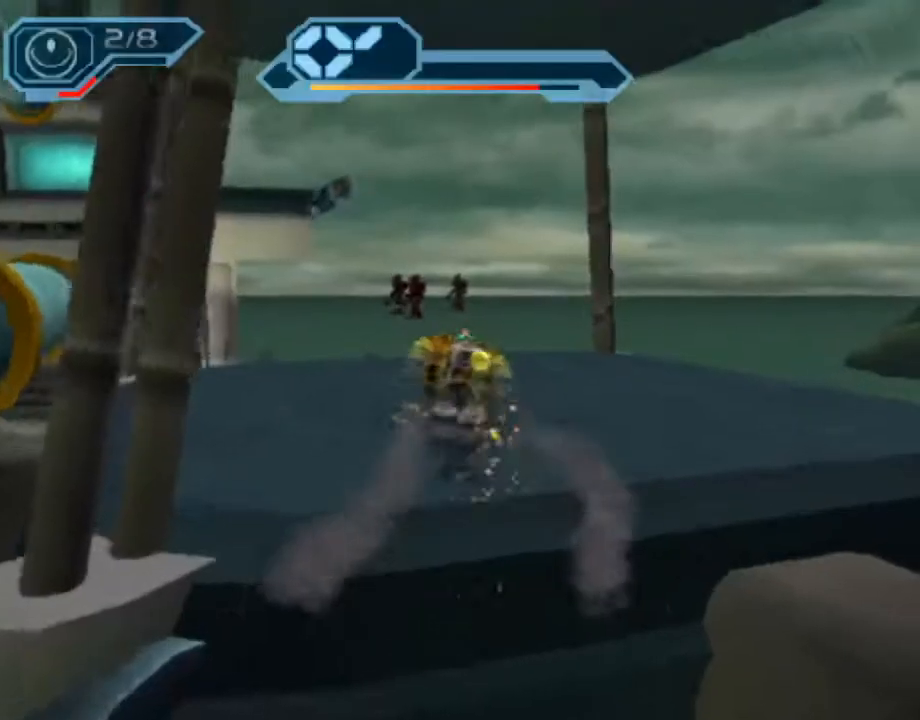
{"dt_ms": 500, "buttons": ["CROSS", "R1"], "left_stick": "up", "right_stick": "center", "events": [[483, "CROSS", "down"], [500, "R1", "down"]]}
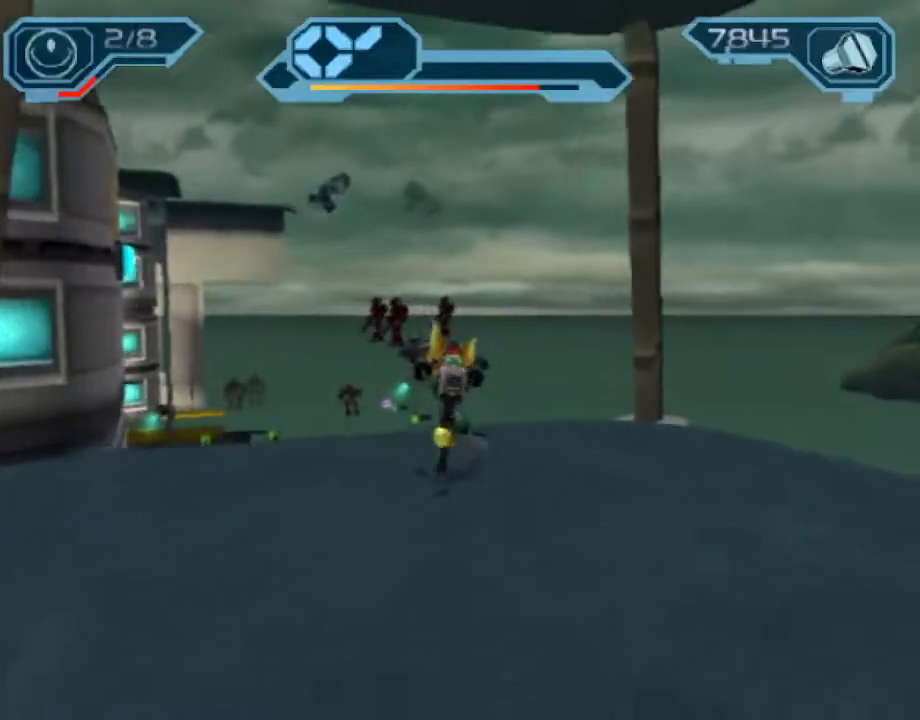
{"dt_ms": 500, "buttons": [], "left_stick": "up-left", "right_stick": "center", "events": [[50, "left_stick", "up-left"], [133, "R1", "up"], [150, "R1", "down"], [433, "R1", "up"], [467, "CROSS", "up"]]}
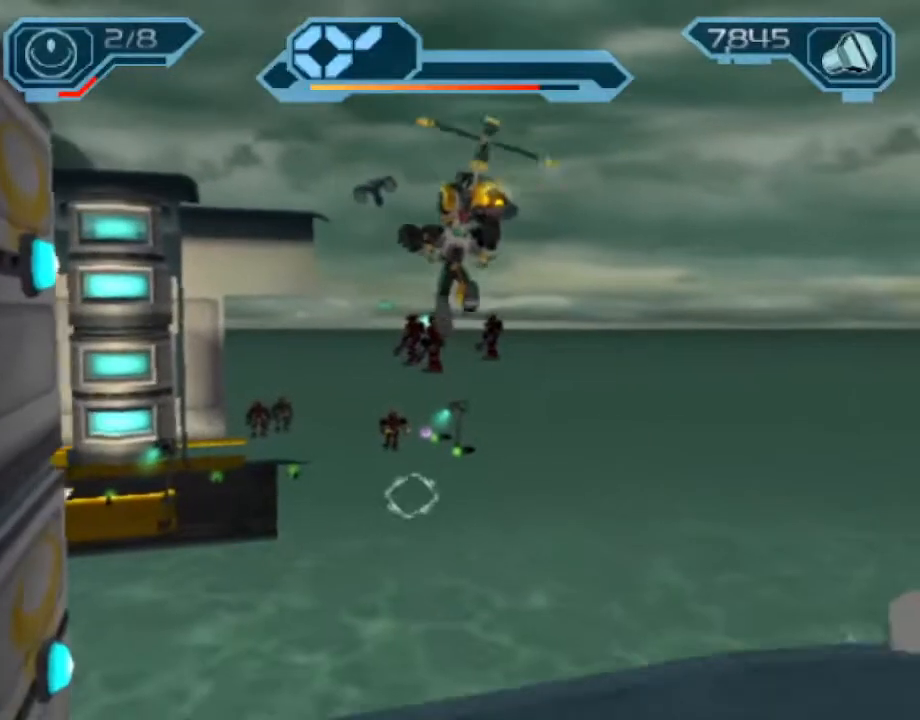
{"dt_ms": 500, "buttons": ["CROSS"], "left_stick": "center", "right_stick": "center"}
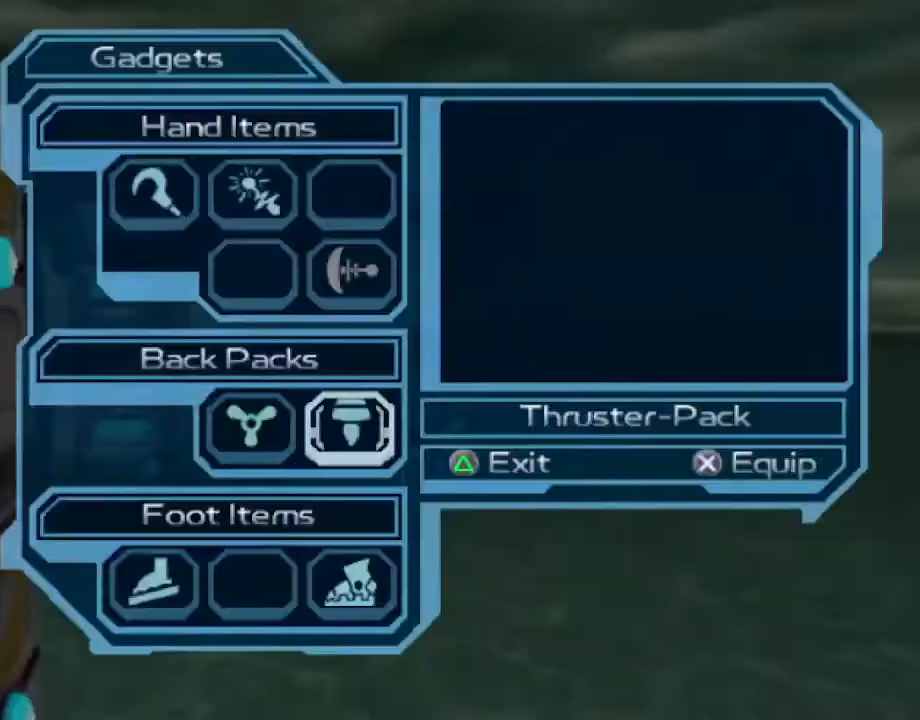
{"dt_ms": 500, "buttons": [], "left_stick": "up", "right_stick": "left", "events": [[50, "CROSS", "up"], [133, "START", "down"], [233, "START", "up"], [417, "right_stick", "left"], [500, "left_stick", "up"]]}
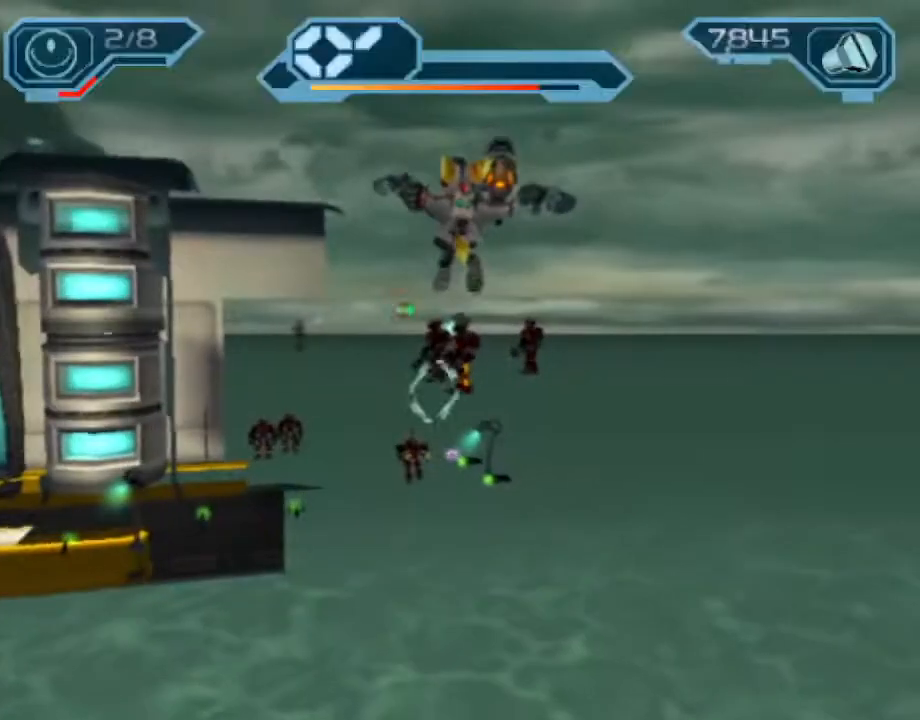
{"dt_ms": 500, "buttons": [], "left_stick": "center", "right_stick": "center", "events": [[200, "right_stick", "center"], [233, "left_stick", "center"], [350, "CIRCLE", "down"], [417, "CIRCLE", "up"]]}